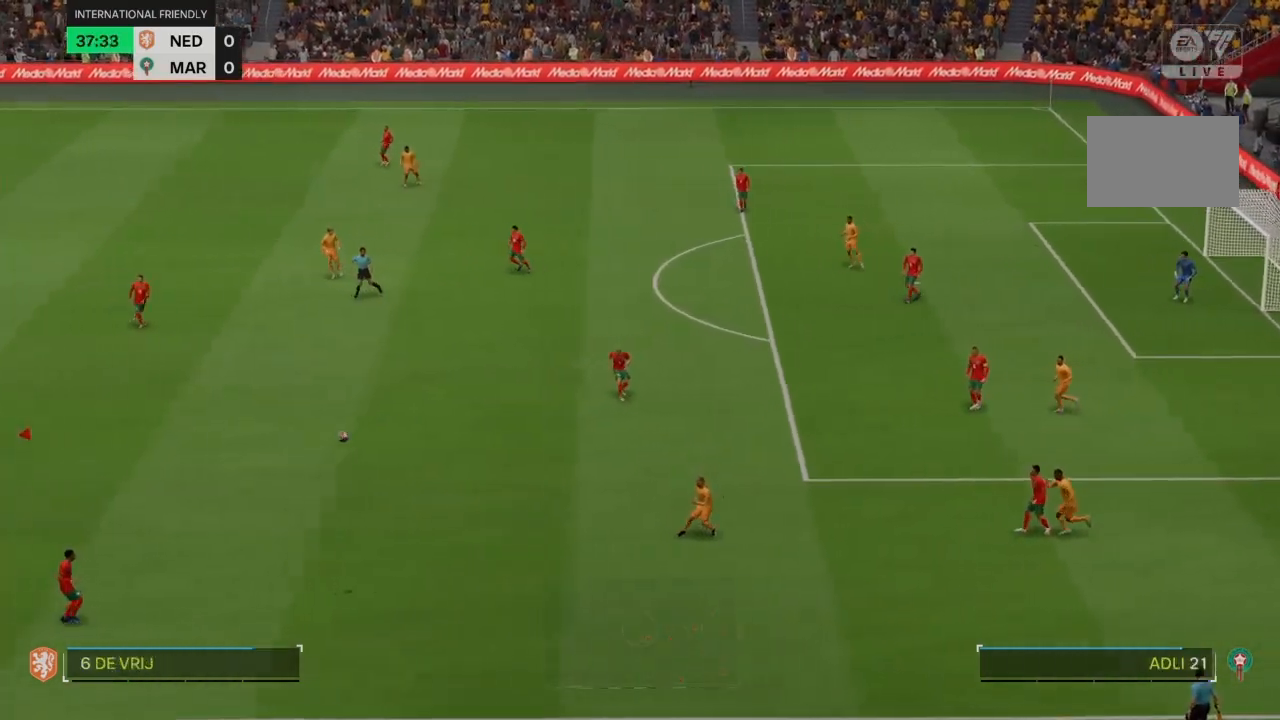
Gameplay with a controller (PlayStation layout); each line is a JSON object with the inputs held at the frame after it. "events" lists button and stick changes between this image and that frame as [ms after this image, input, new state], when the widget could be followed in between. Not read: L3 R3.
{"buttons": ["CROSS", "R2"], "left_stick": "down-right", "right_stick": "center", "events": [[33, "R2", "down"], [433, "CIRCLE", "down"], [500, "CIRCLE", "up"]]}
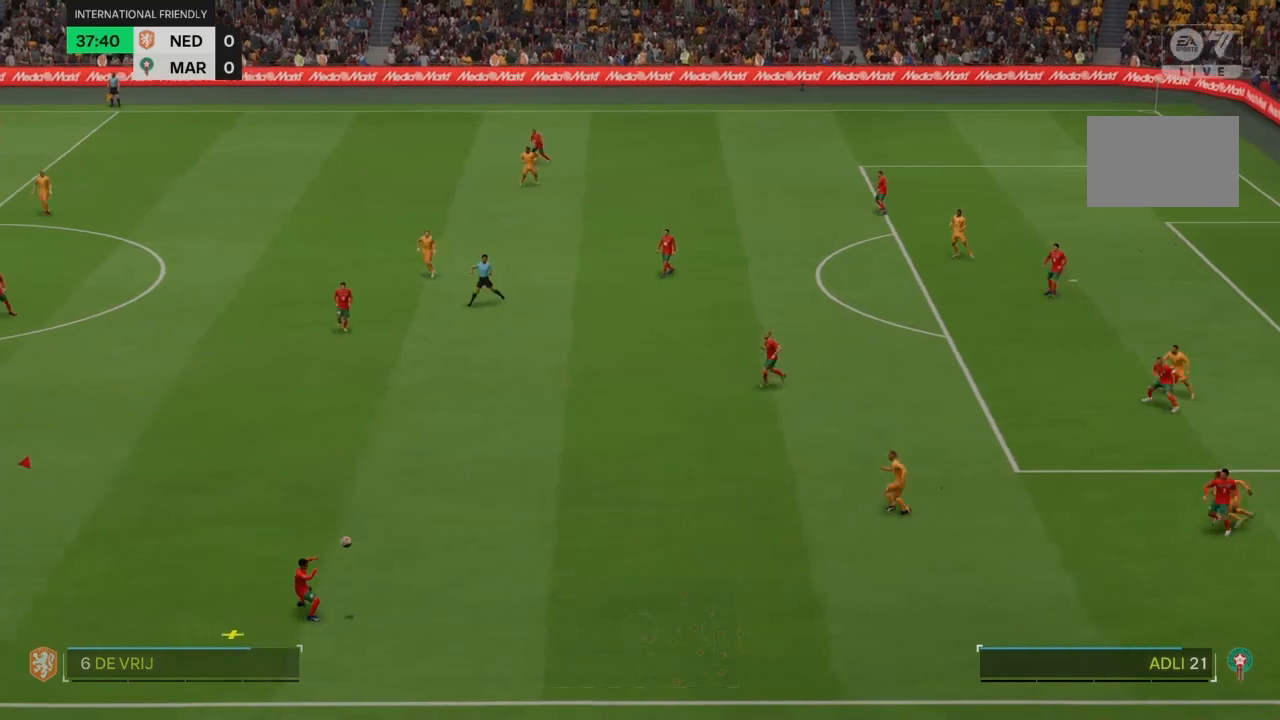
{"buttons": ["CROSS", "CIRCLE", "R2"], "left_stick": "center", "right_stick": "center", "events": [[300, "left_stick", "center"], [467, "CIRCLE", "down"]]}
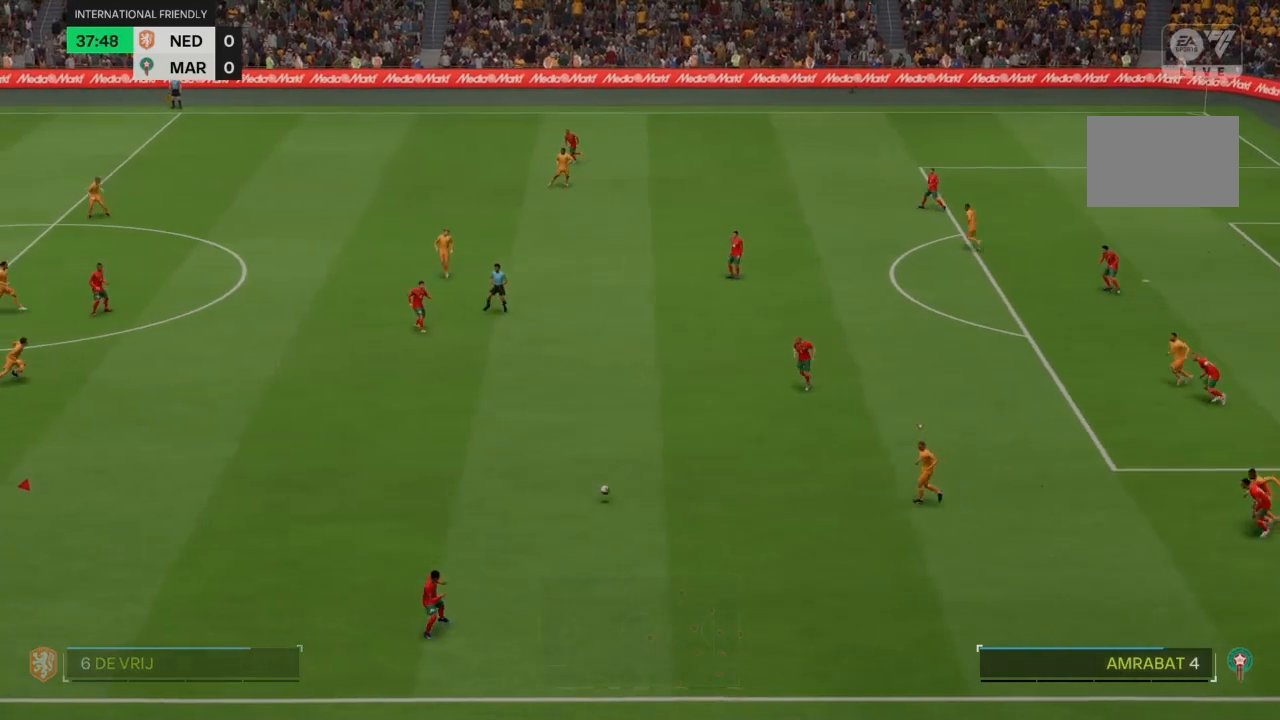
{"buttons": ["CROSS", "R2"], "left_stick": "up-left", "right_stick": "center"}
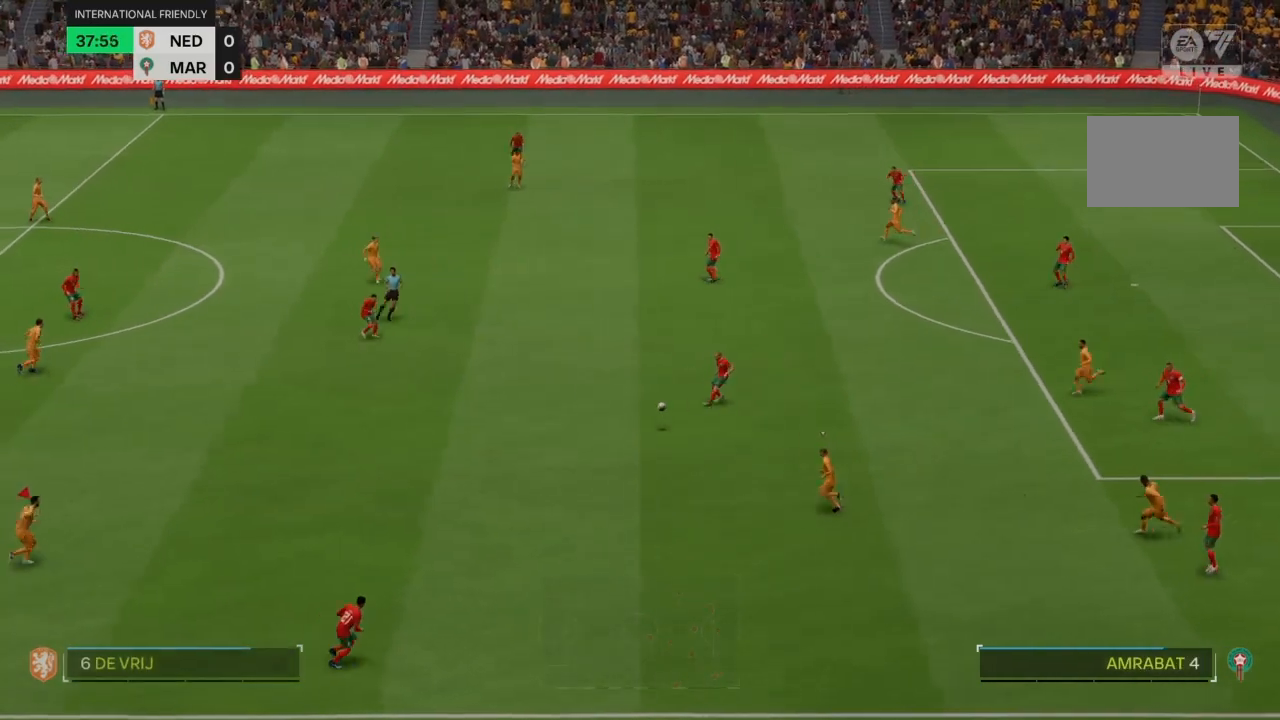
{"buttons": ["CROSS", "R2"], "left_stick": "up-left", "right_stick": "center"}
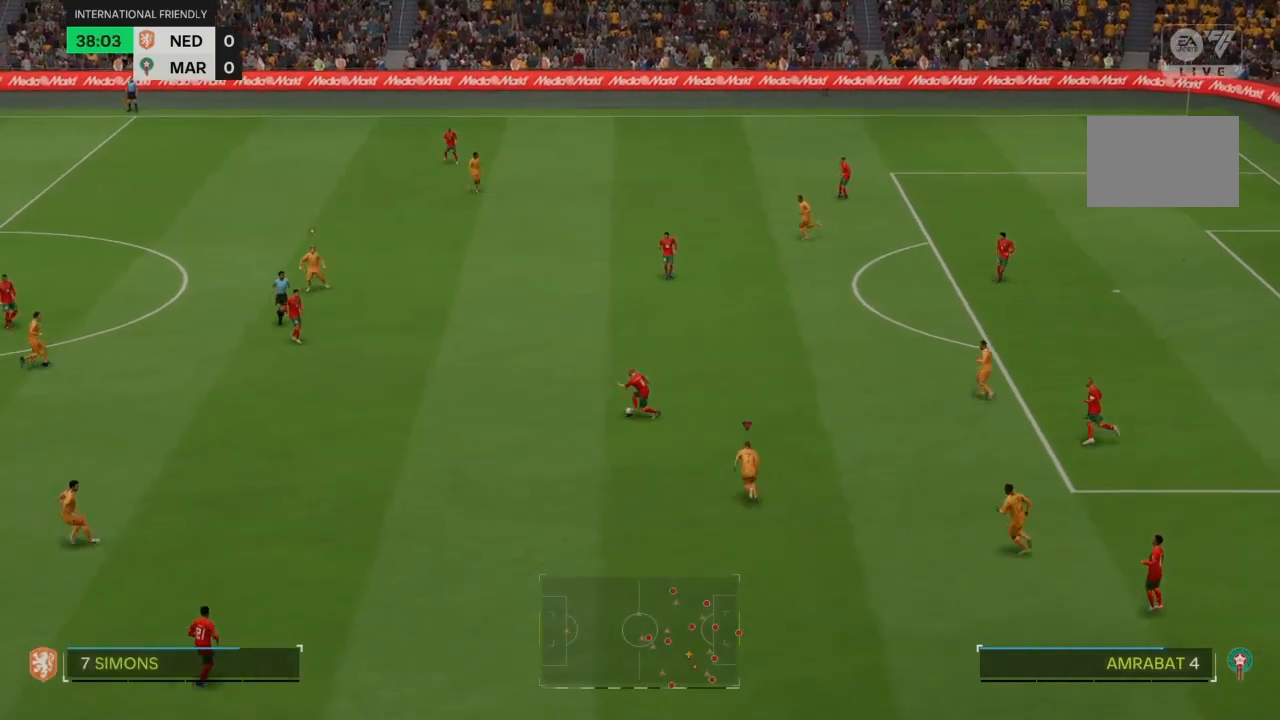
{"buttons": ["CROSS", "R2"], "left_stick": "up-left", "right_stick": "center", "events": []}
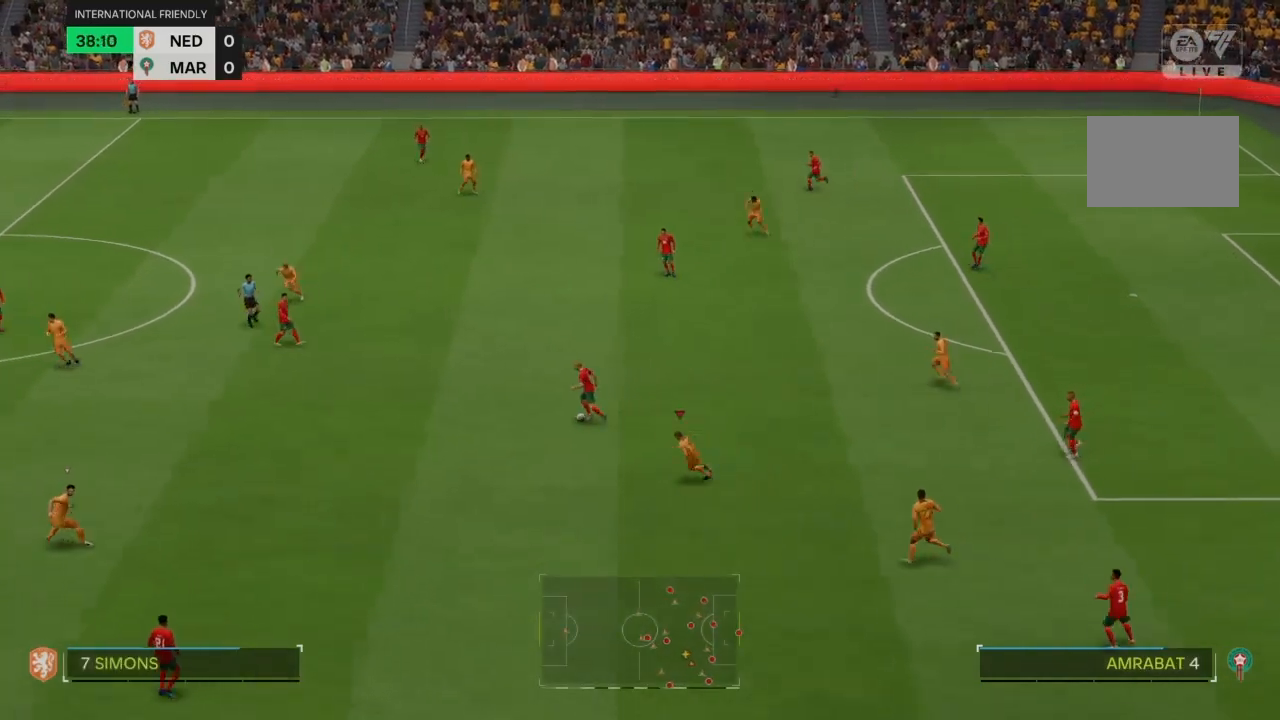
{"buttons": ["CROSS", "R2"], "left_stick": "up-left", "right_stick": "center"}